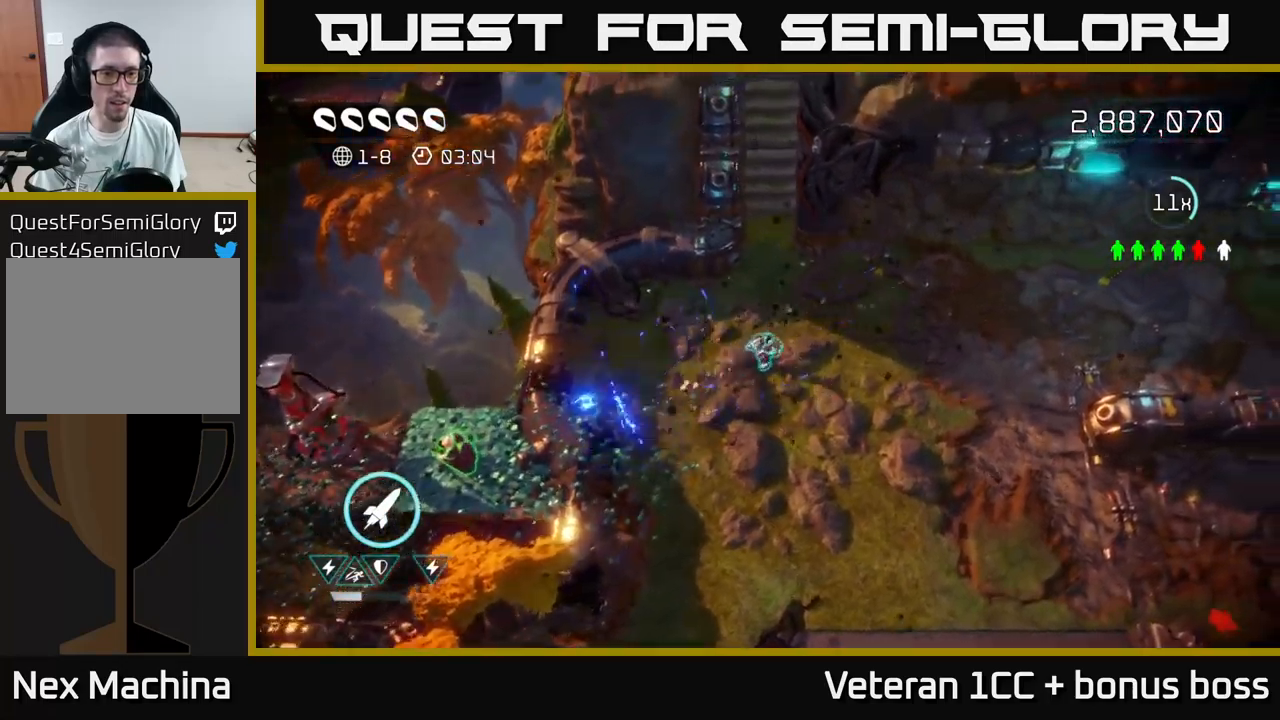
Gameplay with a controller (Xbox layout); each line is a JSON object with the inputs held at the frame after it. "events" lists button and stick changes between this image and that frame as [ms after this image, input, new state], when the widget could be followed in between.
{"buttons": [], "left_stick": "down", "right_stick": "left", "events": [[200, "left_stick", "down"]]}
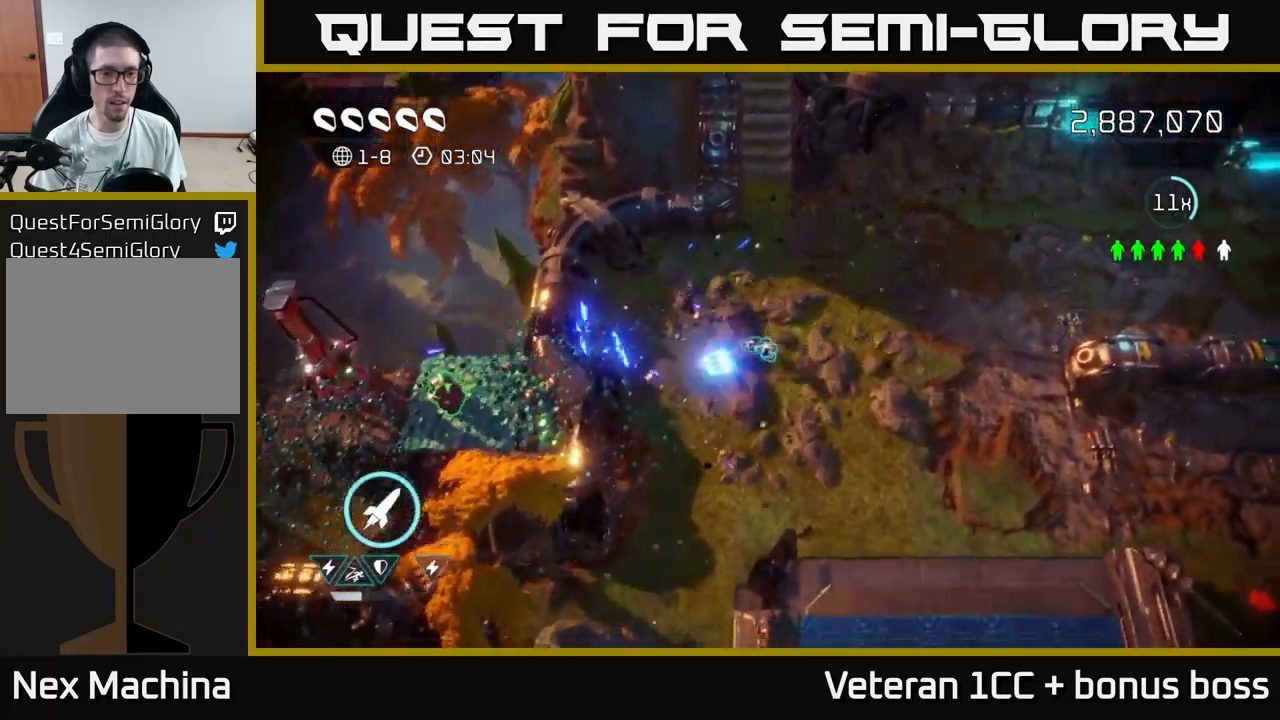
{"buttons": [], "left_stick": "down", "right_stick": "left", "events": []}
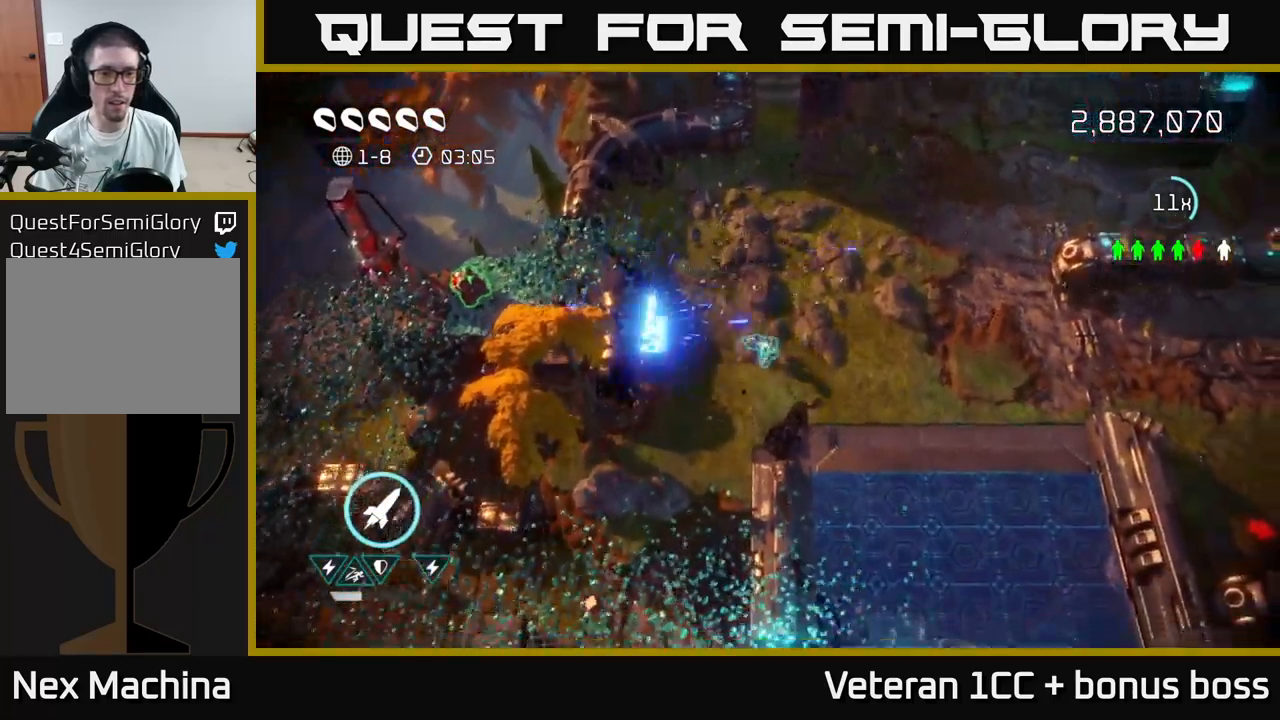
{"buttons": [], "left_stick": "up-right", "right_stick": "left", "events": [[117, "left_stick", "center"], [250, "R2", "down"], [400, "R2", "up"], [467, "left_stick", "up-right"]]}
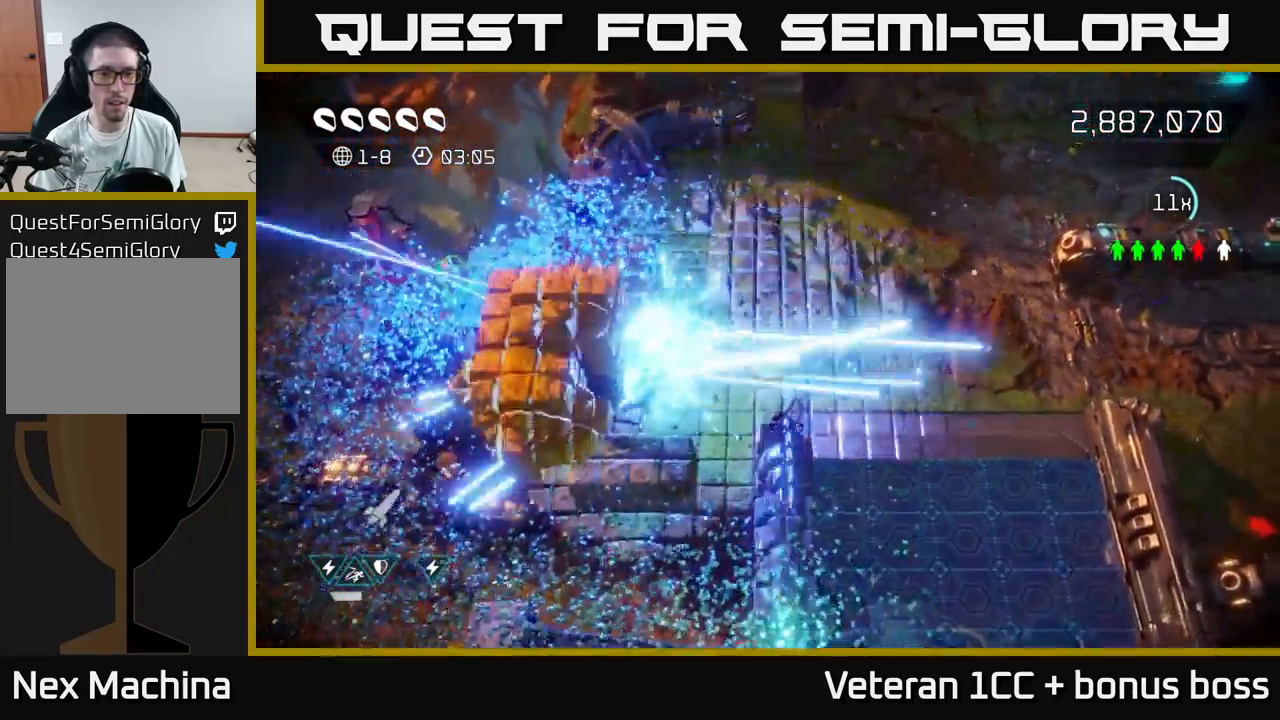
{"buttons": [], "left_stick": "center", "right_stick": "left", "events": [[450, "left_stick", "center"]]}
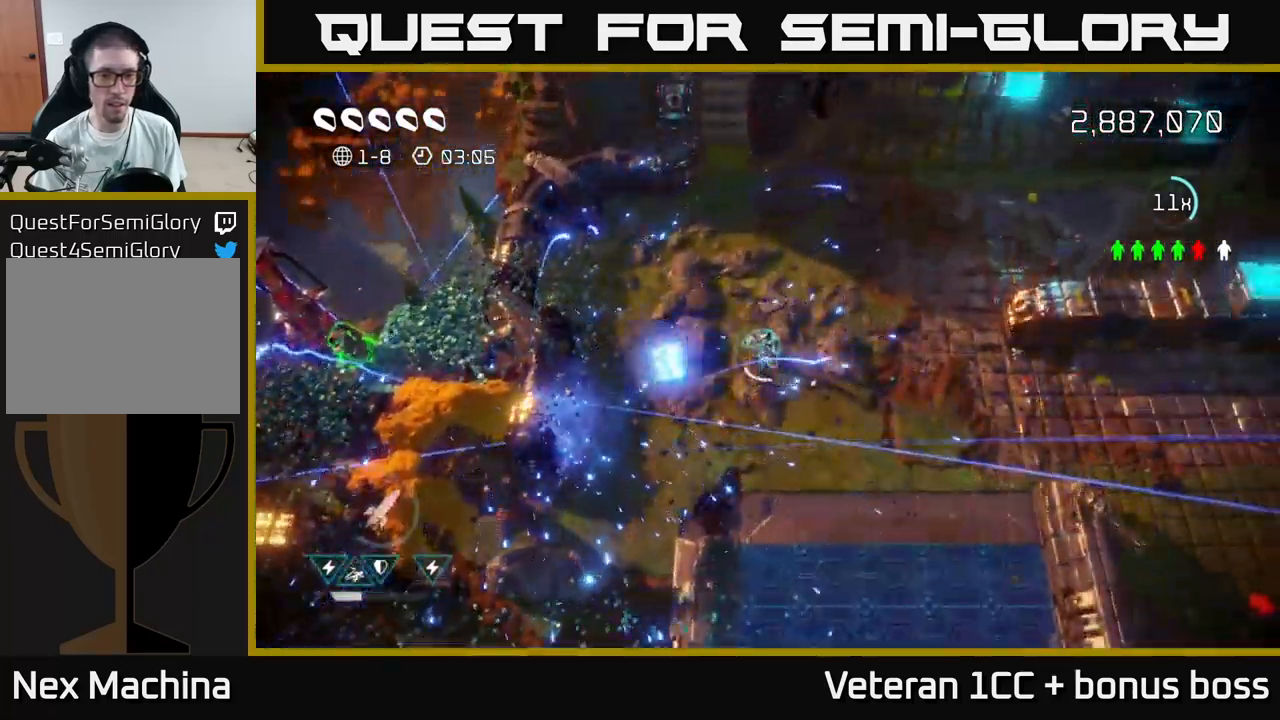
{"buttons": [], "left_stick": "right", "right_stick": "left", "events": [[367, "left_stick", "down-right"], [467, "left_stick", "right"]]}
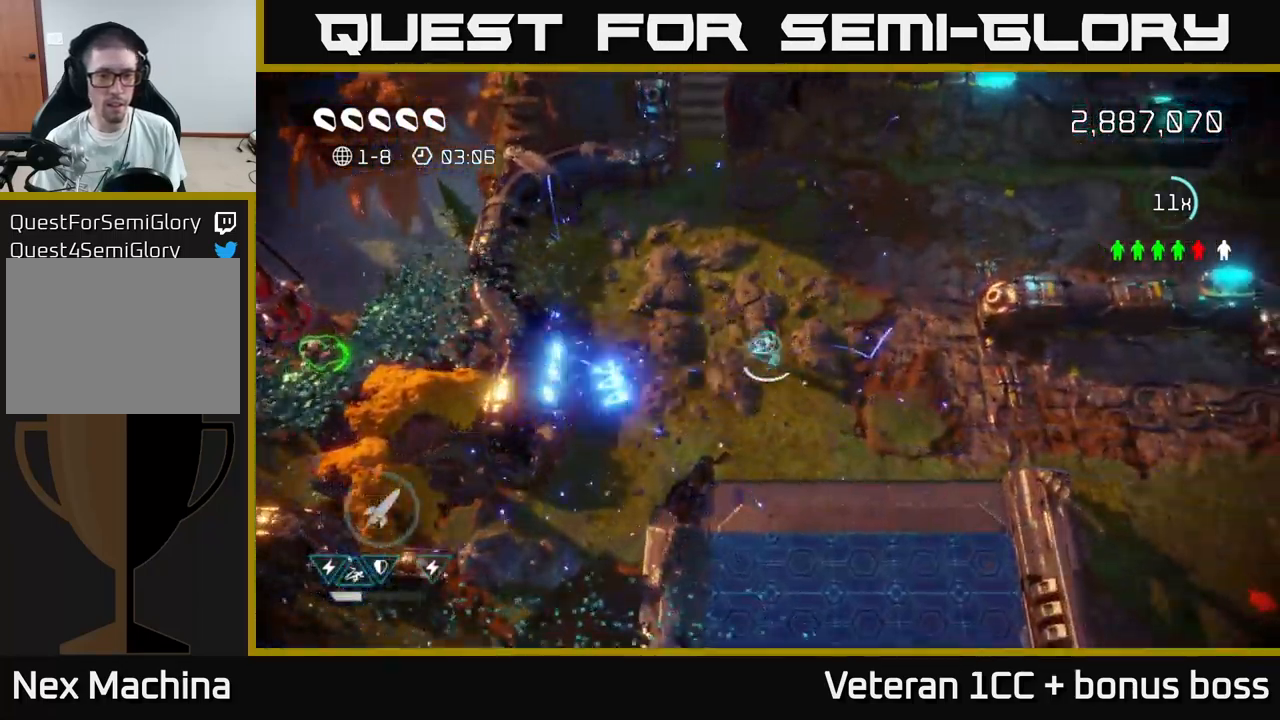
{"buttons": [], "left_stick": "left", "right_stick": "left", "events": [[183, "left_stick", "up"], [250, "left_stick", "left"]]}
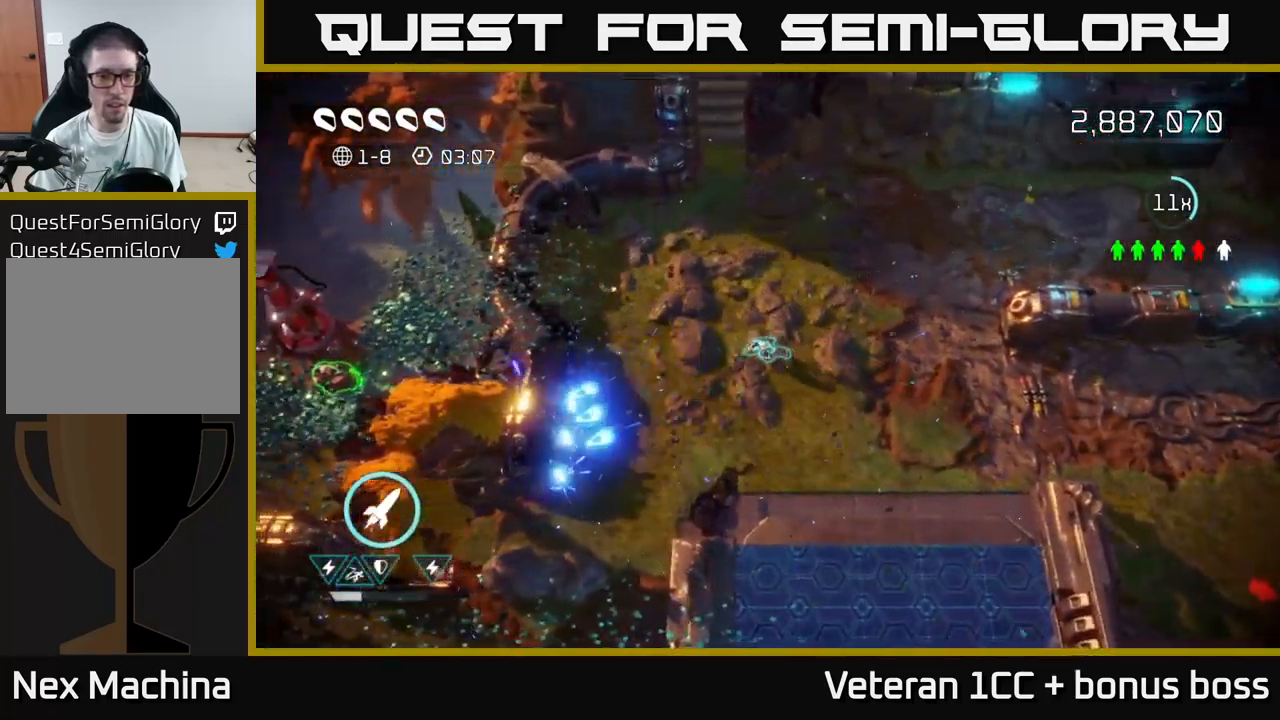
{"buttons": [], "left_stick": "down-left", "right_stick": "left", "events": [[117, "left_stick", "down-left"]]}
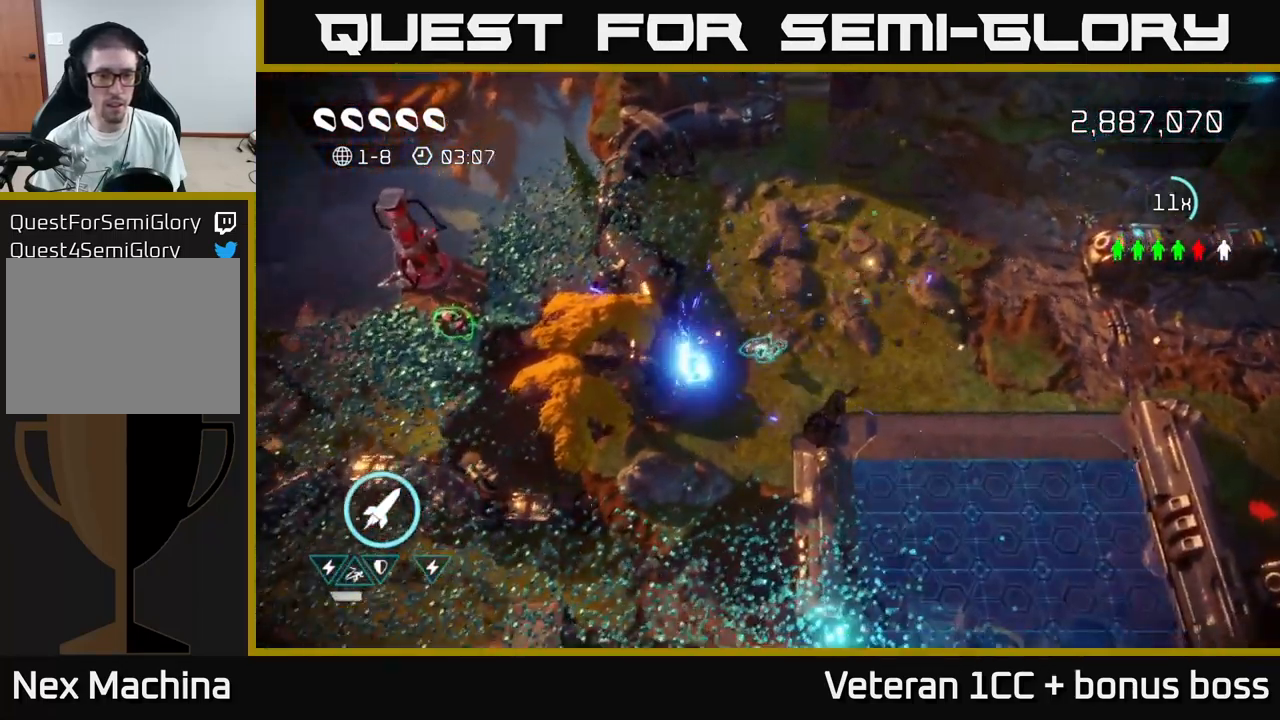
{"buttons": [], "left_stick": "right", "right_stick": "right", "events": [[83, "right_stick", "down-left"], [333, "right_stick", "down"], [417, "left_stick", "down-right"], [450, "right_stick", "right"], [484, "left_stick", "right"]]}
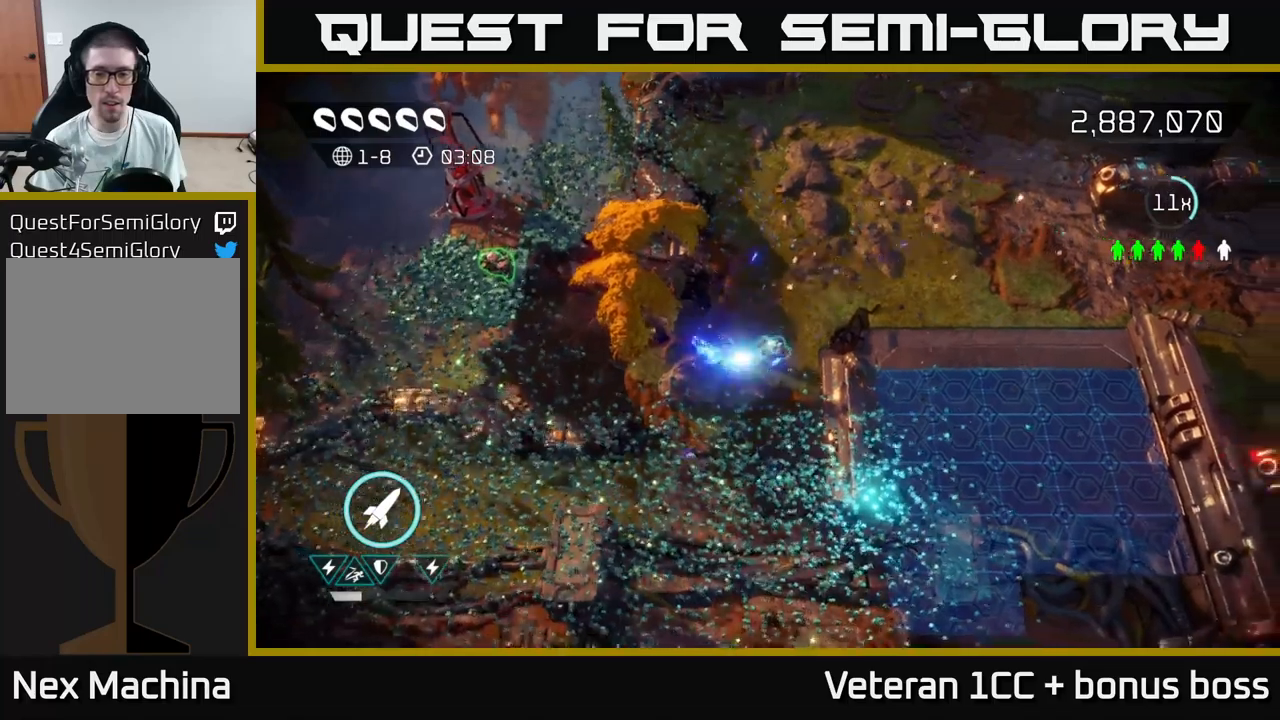
{"buttons": [], "left_stick": "right", "right_stick": "down", "events": [[134, "left_stick", "up-right"], [434, "left_stick", "right"], [467, "right_stick", "down"]]}
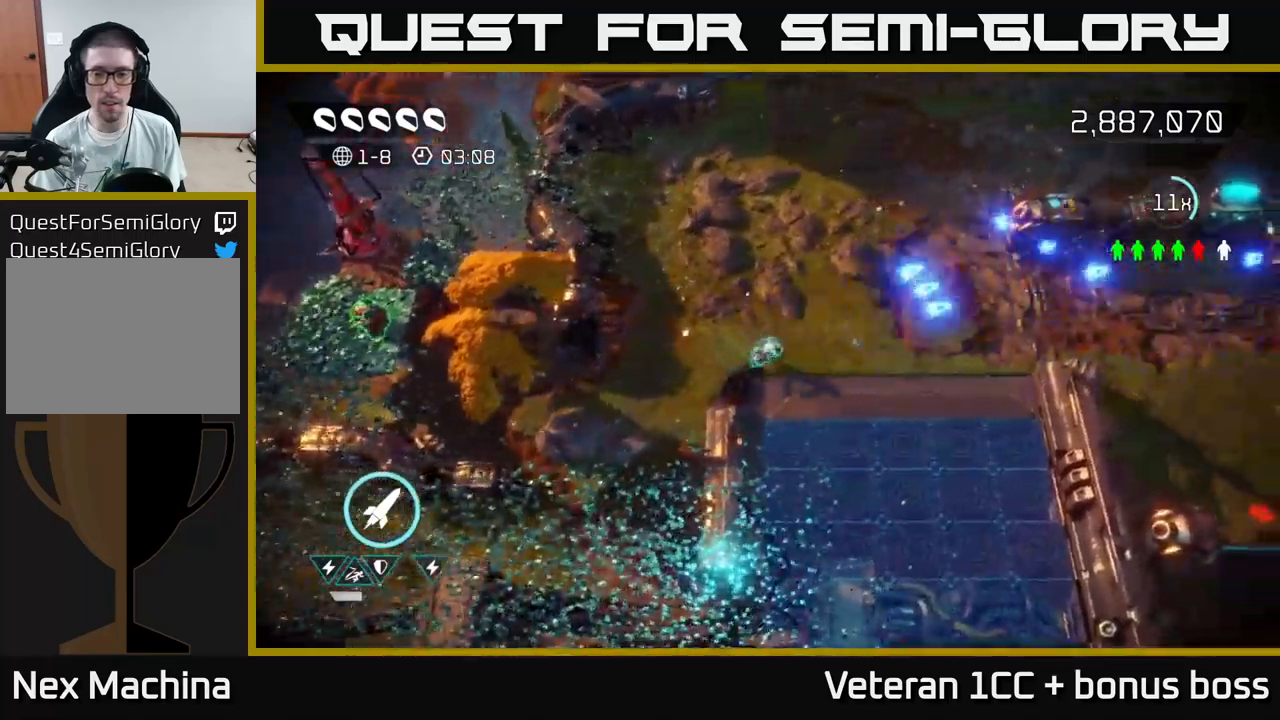
{"buttons": [], "left_stick": "right", "right_stick": "down", "events": []}
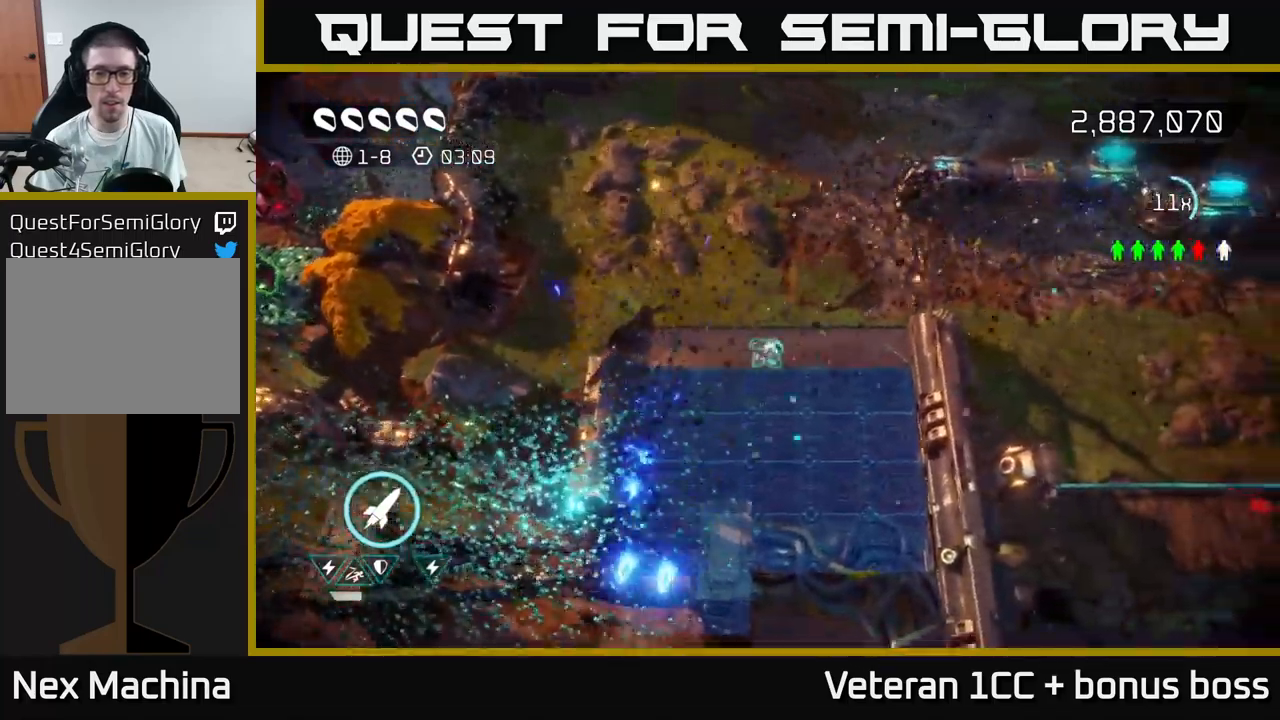
{"buttons": [], "left_stick": "down-left", "right_stick": "down", "events": [[350, "left_stick", "down"], [467, "left_stick", "down-left"]]}
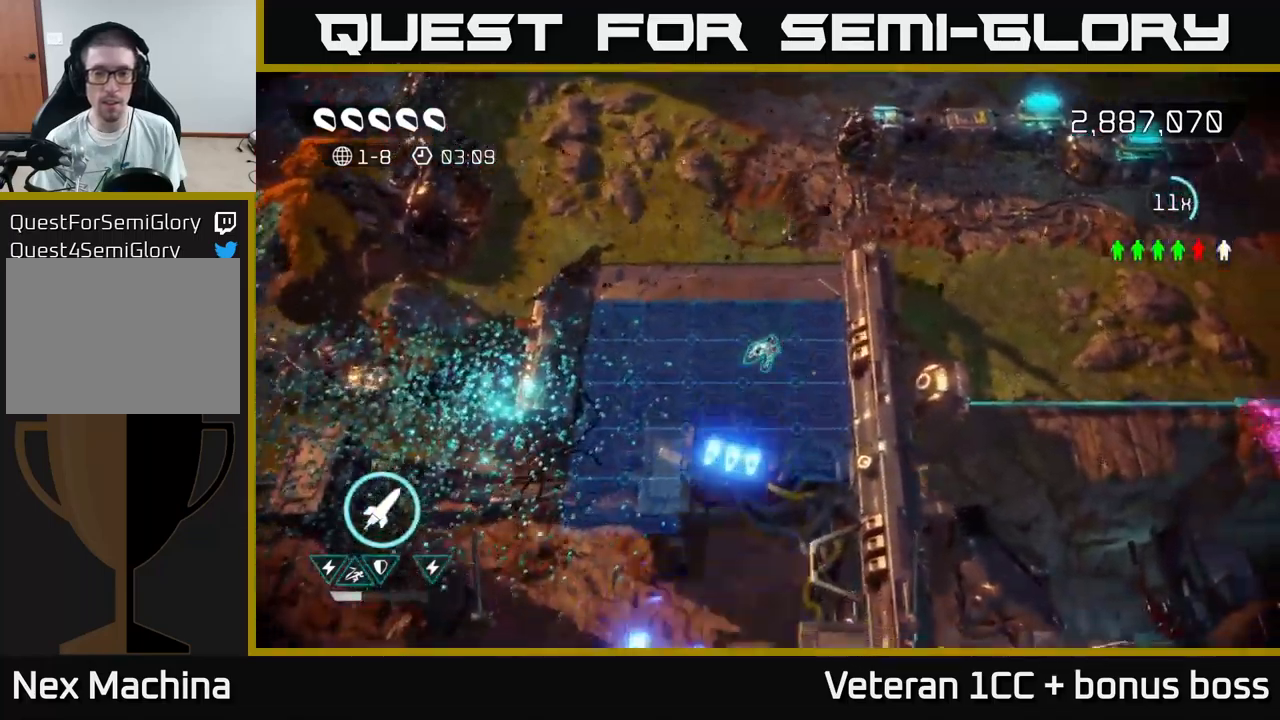
{"buttons": [], "left_stick": "down-left", "right_stick": "down", "events": []}
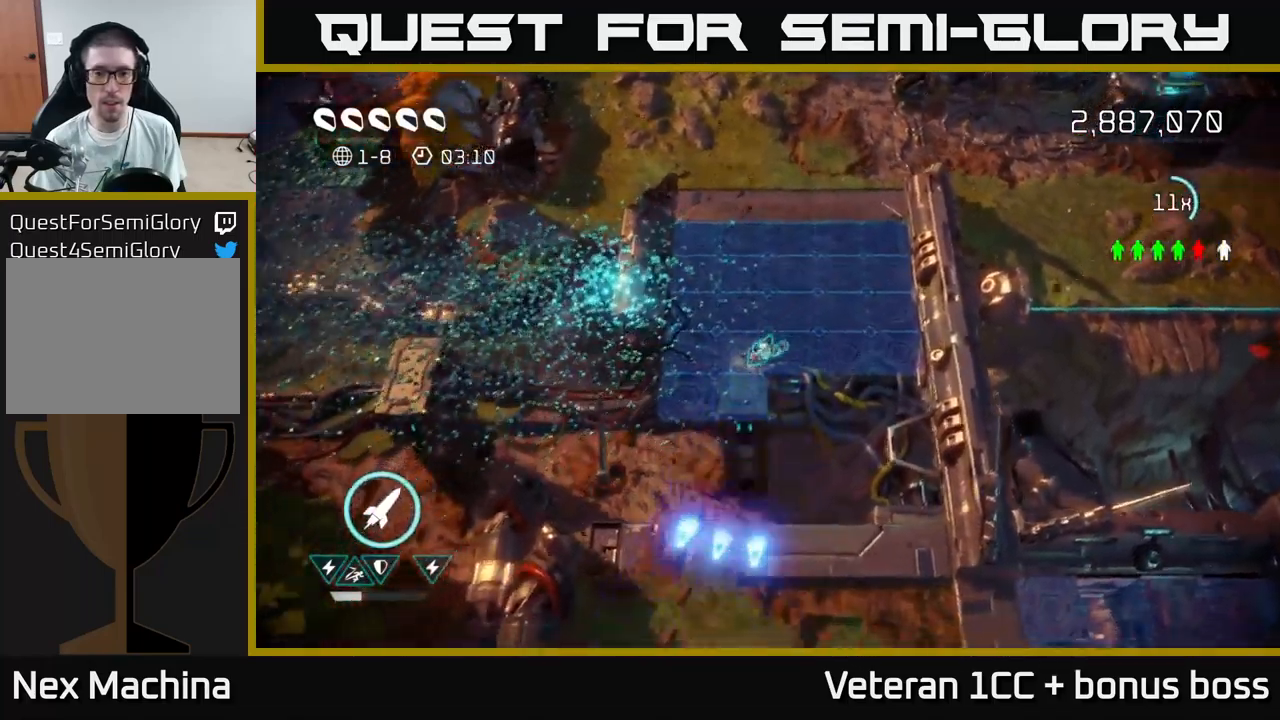
{"buttons": [], "left_stick": "down-left", "right_stick": "down", "events": []}
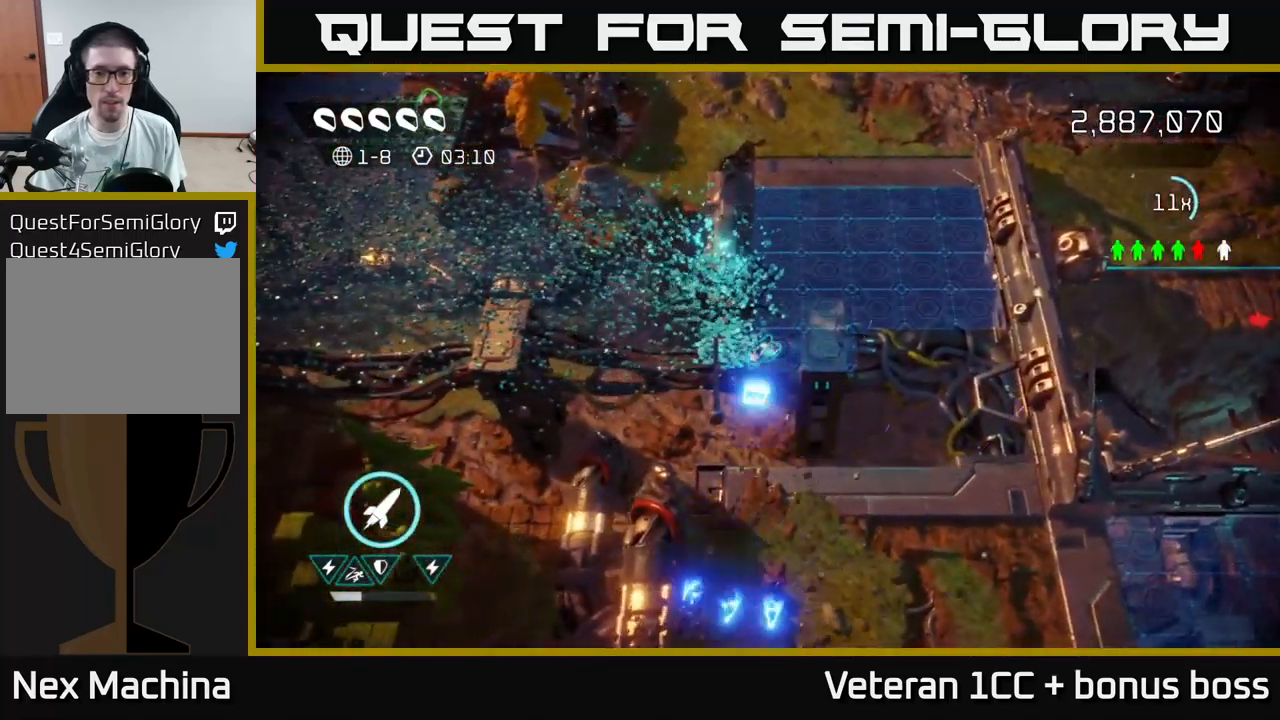
{"buttons": [], "left_stick": "left", "right_stick": "left", "events": [[134, "right_stick", "down-left"], [367, "right_stick", "left"], [400, "left_stick", "left"]]}
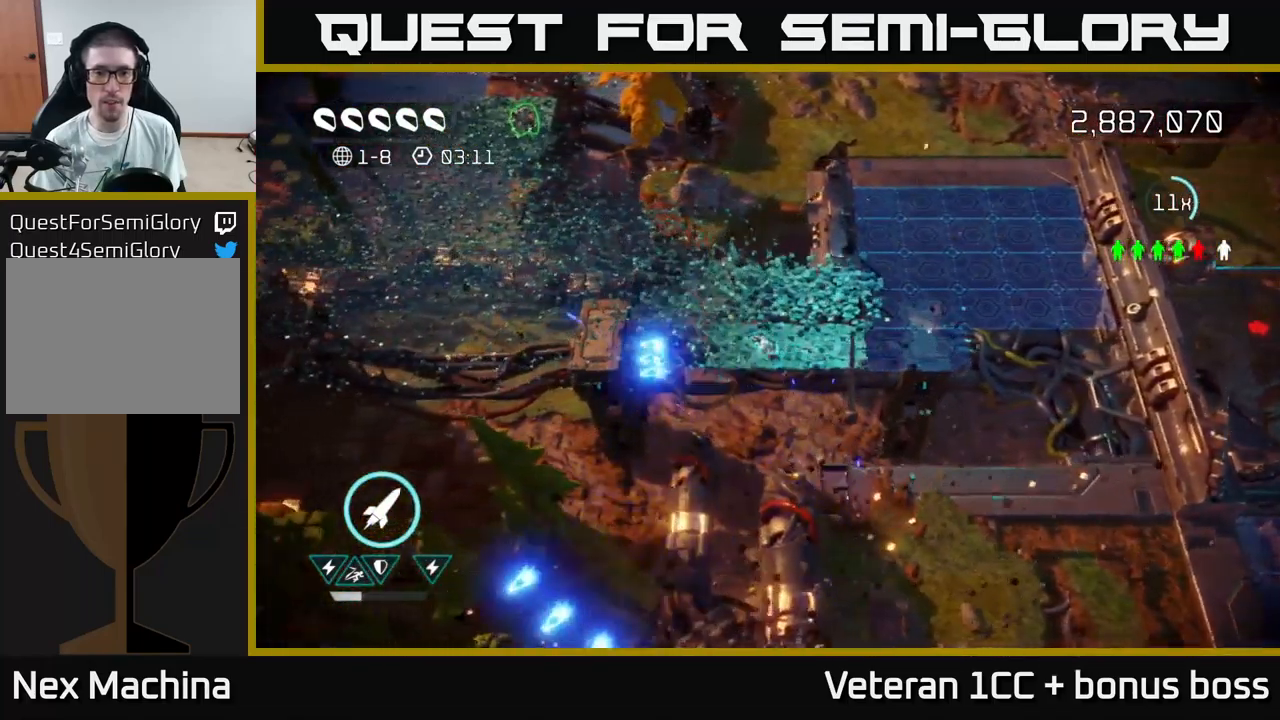
{"buttons": [], "left_stick": "left", "right_stick": "center", "events": [[184, "right_stick", "up-left"], [300, "right_stick", "center"]]}
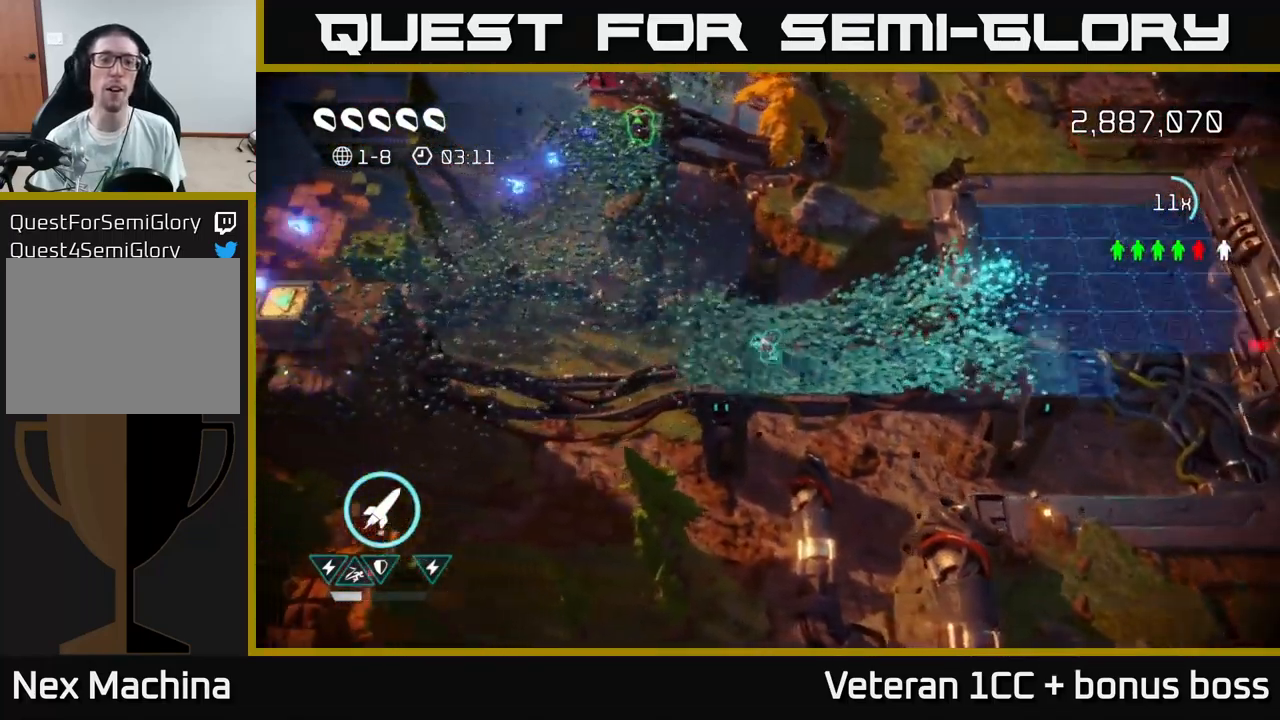
{"buttons": [], "left_stick": "up-left", "right_stick": "center", "events": [[484, "left_stick", "up-left"]]}
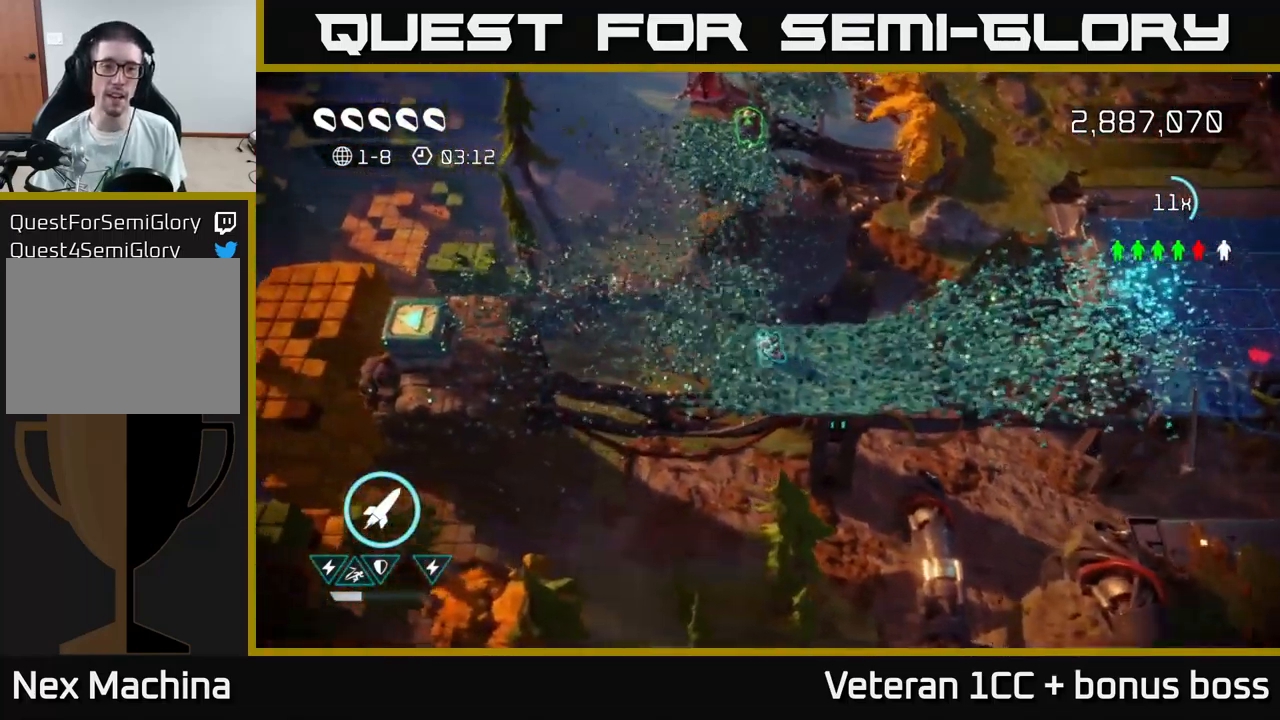
{"buttons": [], "left_stick": "left", "right_stick": "left", "events": [[234, "left_stick", "left"], [334, "right_stick", "left"]]}
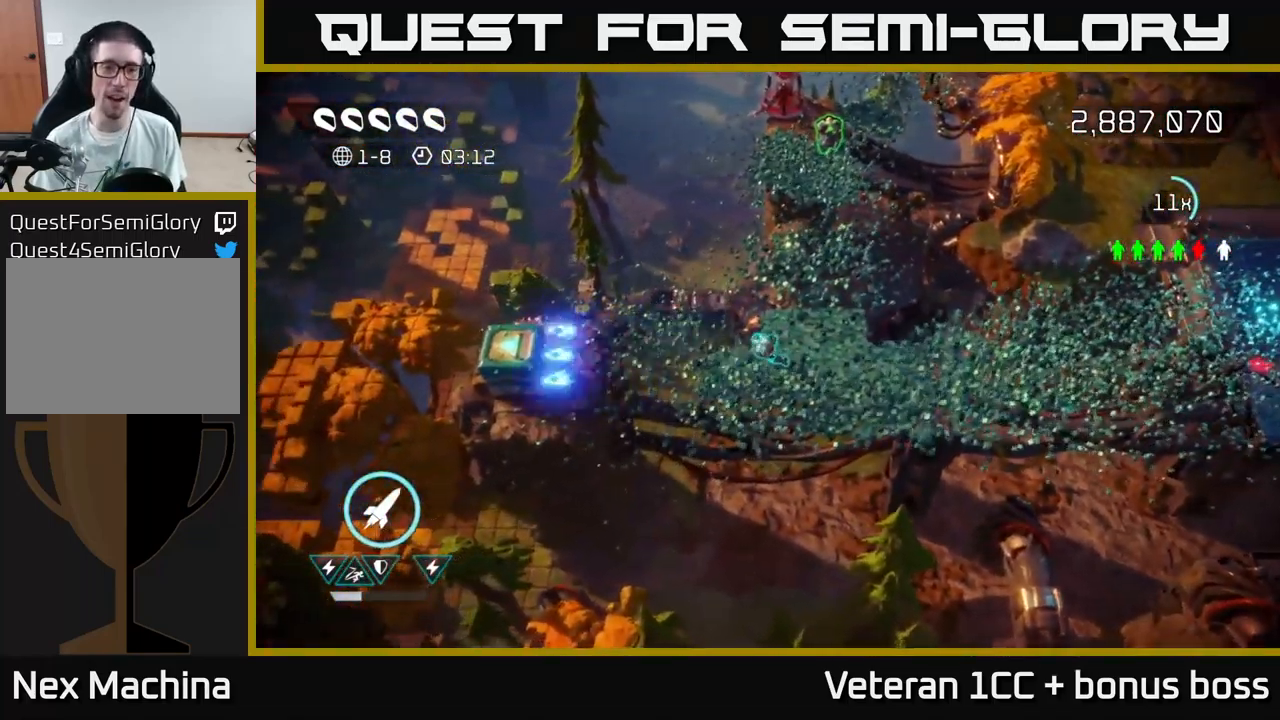
{"buttons": [], "left_stick": "up", "right_stick": "up-right", "events": [[34, "left_stick", "center"], [200, "left_stick", "up"], [350, "right_stick", "up-right"]]}
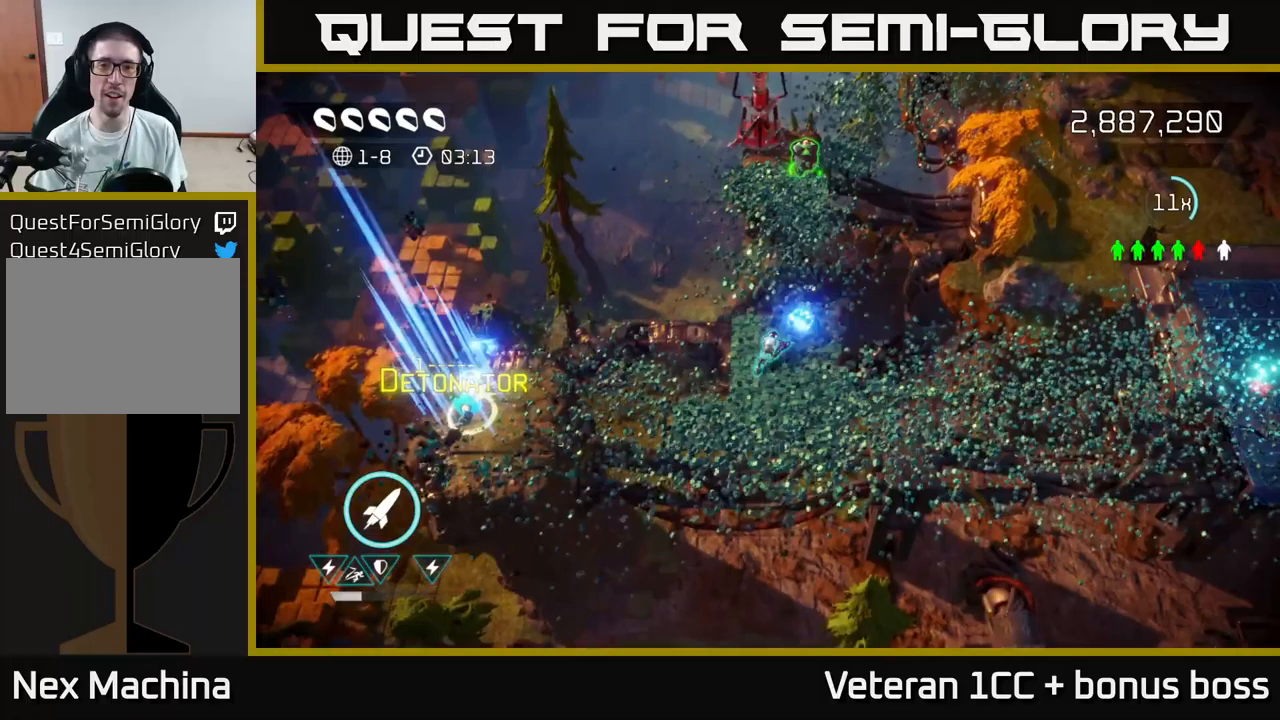
{"buttons": [], "left_stick": "up", "right_stick": "center", "events": [[167, "right_stick", "up"], [417, "right_stick", "center"]]}
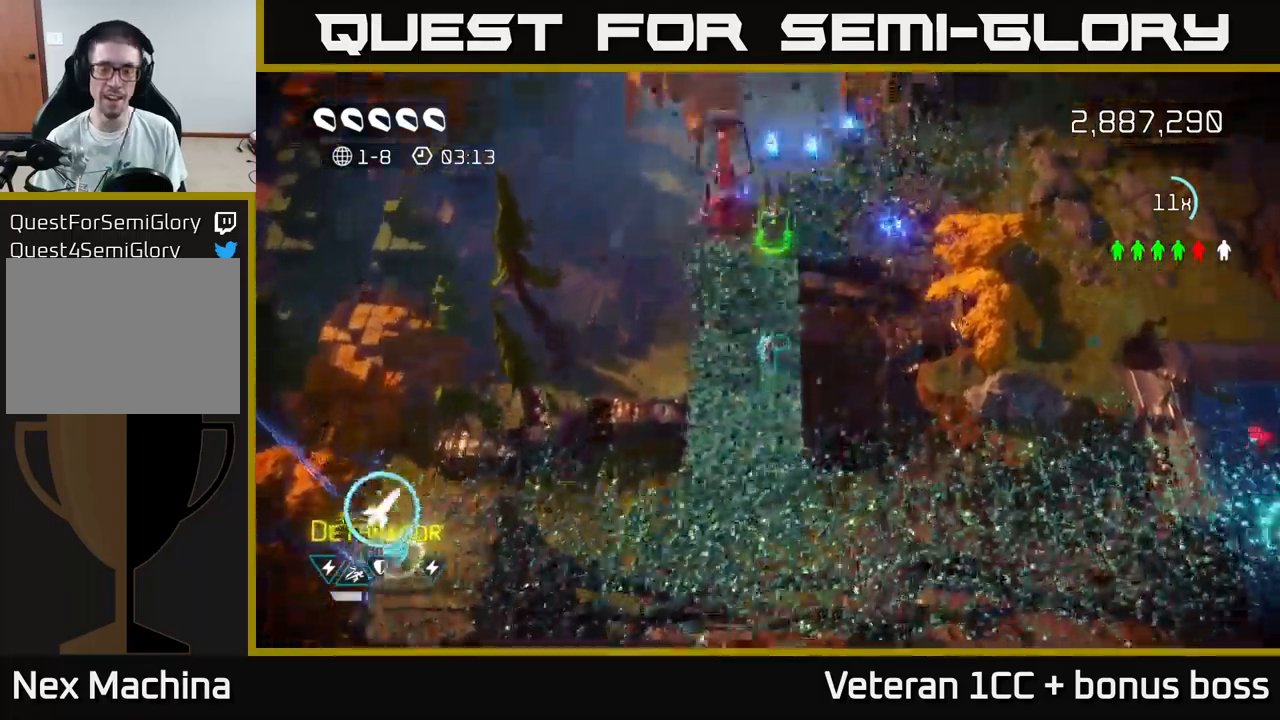
{"buttons": [], "left_stick": "up", "right_stick": "up-left", "events": [[100, "right_stick", "up"], [350, "R2", "down"], [400, "right_stick", "up-left"], [483, "R2", "up"]]}
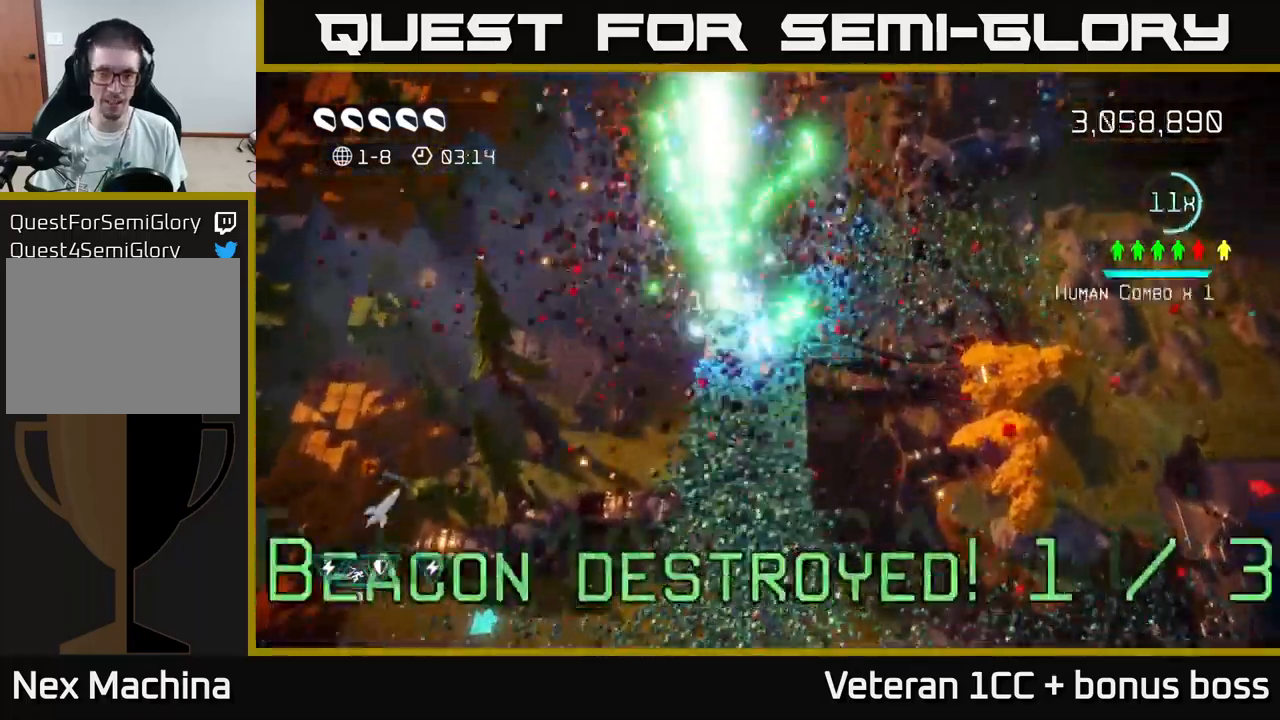
{"buttons": [], "left_stick": "down", "right_stick": "down", "events": [[233, "right_stick", "center"], [283, "left_stick", "down-left"], [333, "right_stick", "down"], [400, "left_stick", "down"]]}
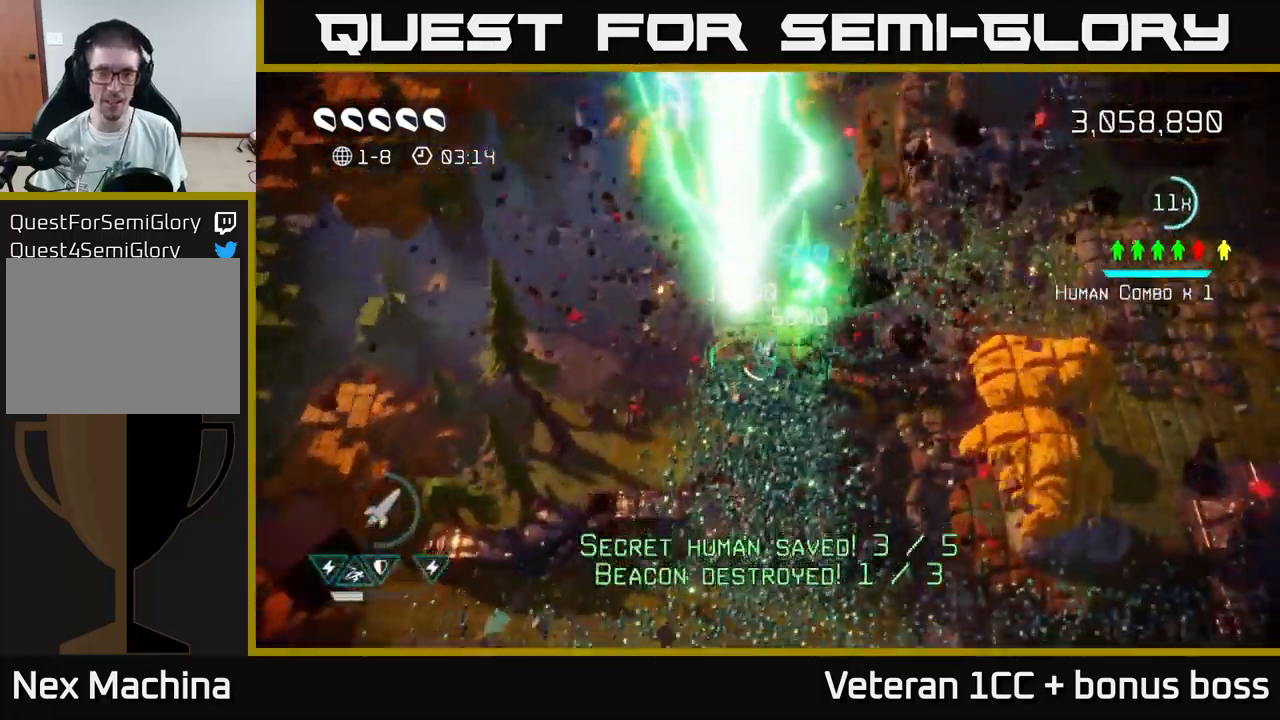
{"buttons": [], "left_stick": "down", "right_stick": "center", "events": [[367, "right_stick", "center"]]}
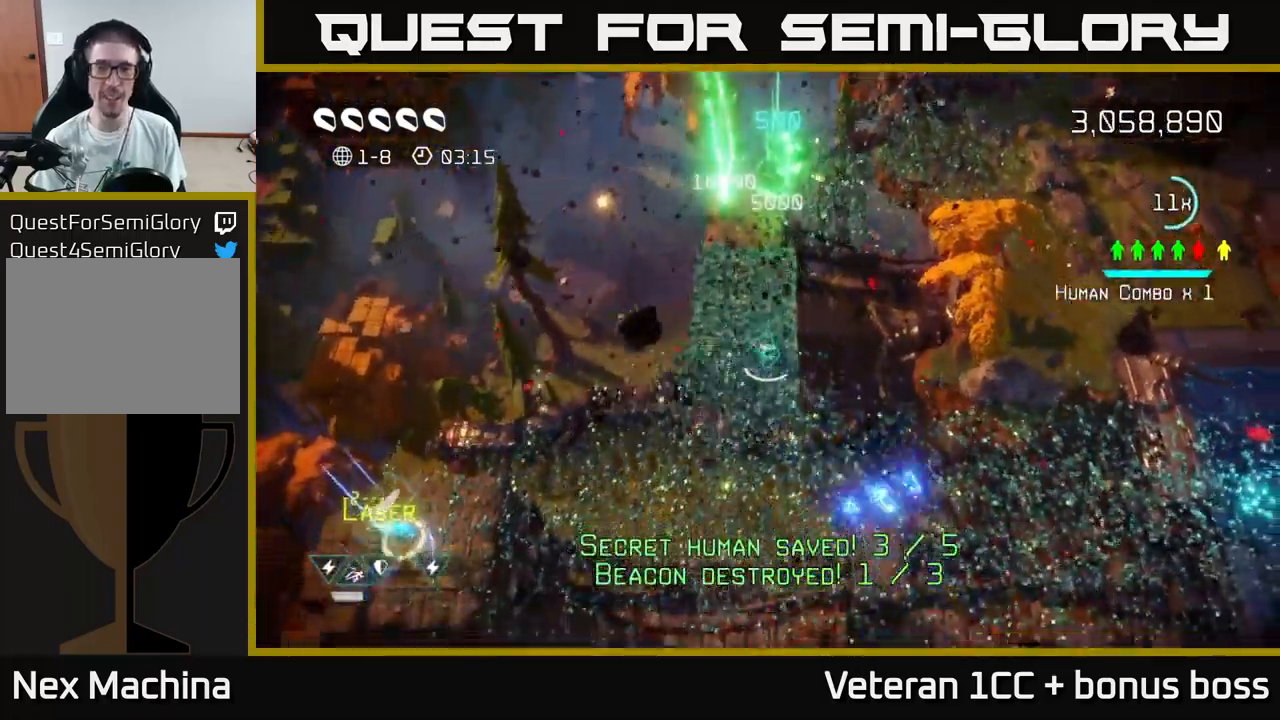
{"buttons": [], "left_stick": "down-right", "right_stick": "center", "events": [[417, "left_stick", "down-right"]]}
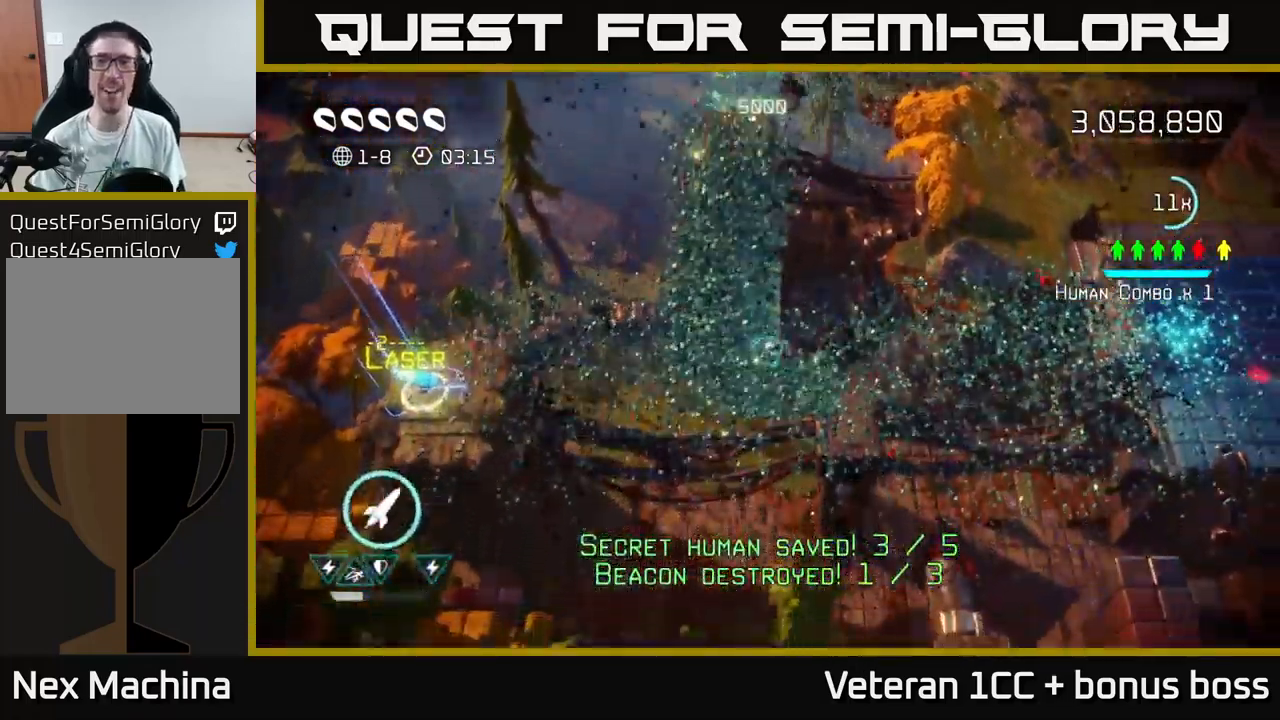
{"buttons": [], "left_stick": "right", "right_stick": "up-right", "events": [[133, "left_stick", "right"], [317, "right_stick", "up-right"]]}
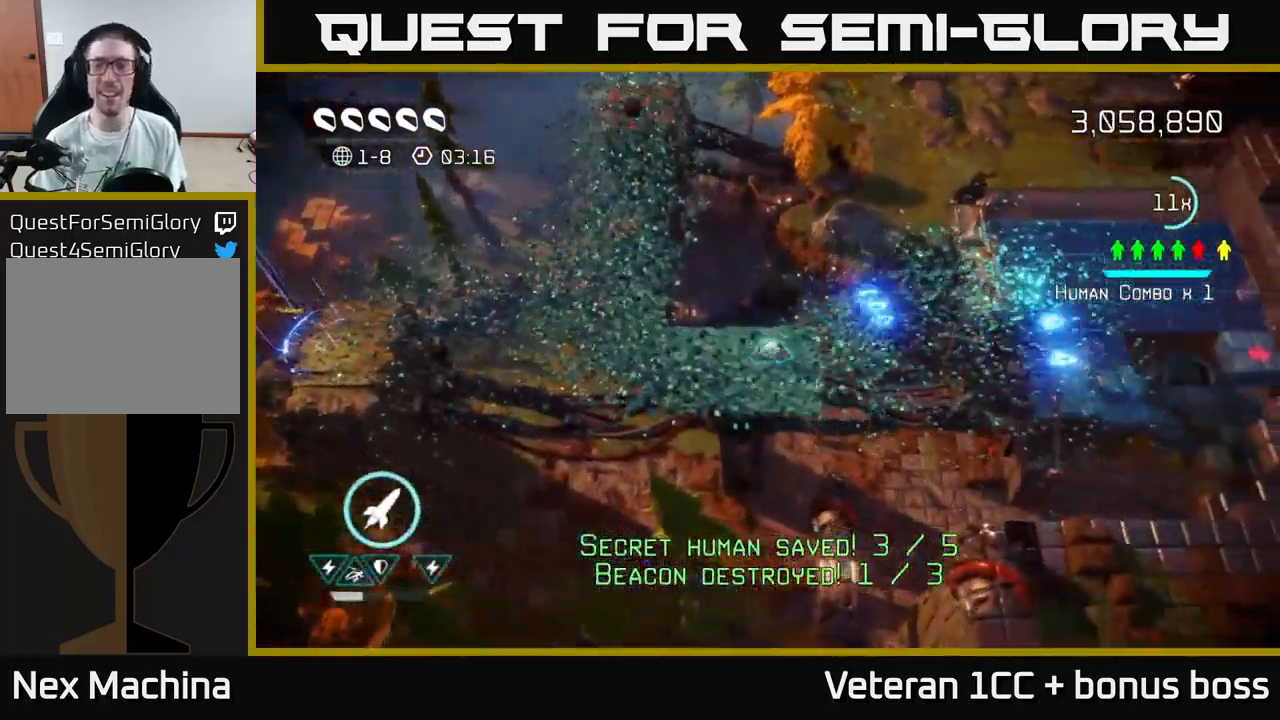
{"buttons": [], "left_stick": "right", "right_stick": "right", "events": [[350, "right_stick", "right"]]}
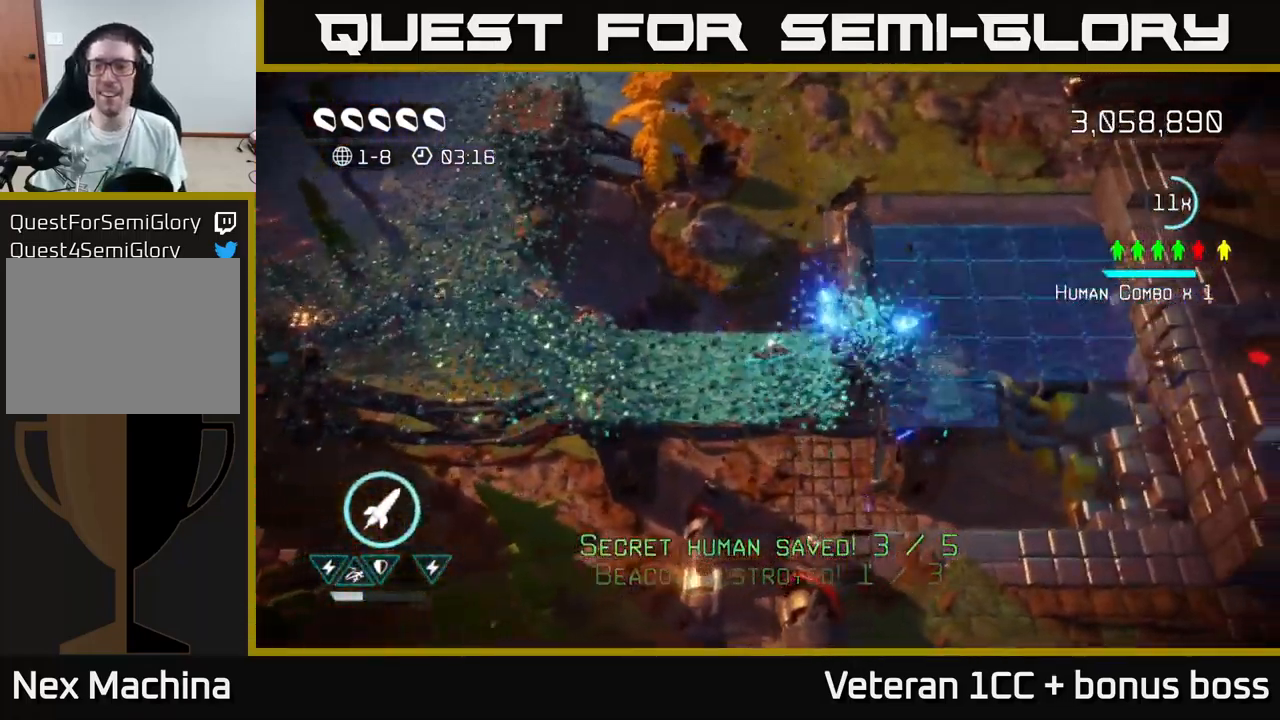
{"buttons": [], "left_stick": "up-right", "right_stick": "up-right", "events": [[33, "left_stick", "up-right"], [217, "right_stick", "up-right"]]}
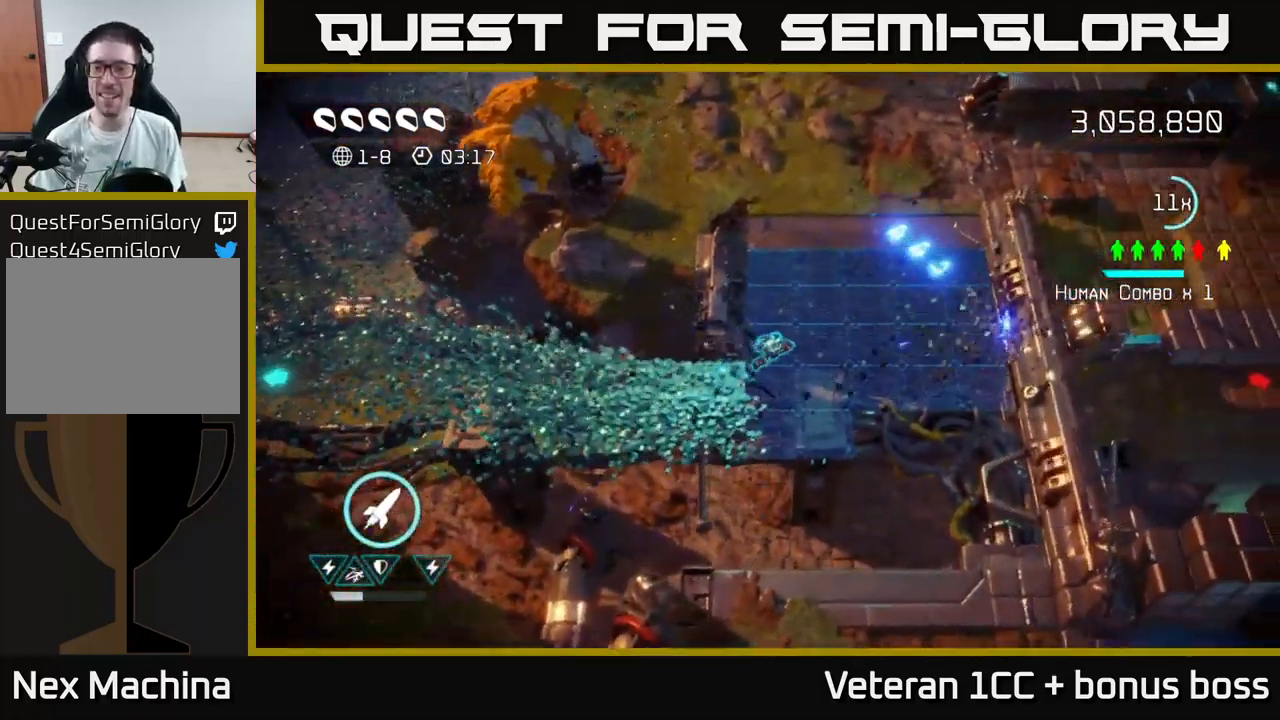
{"buttons": ["L2"], "left_stick": "up-right", "right_stick": "right", "events": [[250, "L2", "down"], [400, "right_stick", "right"], [417, "L2", "up"], [483, "L2", "down"]]}
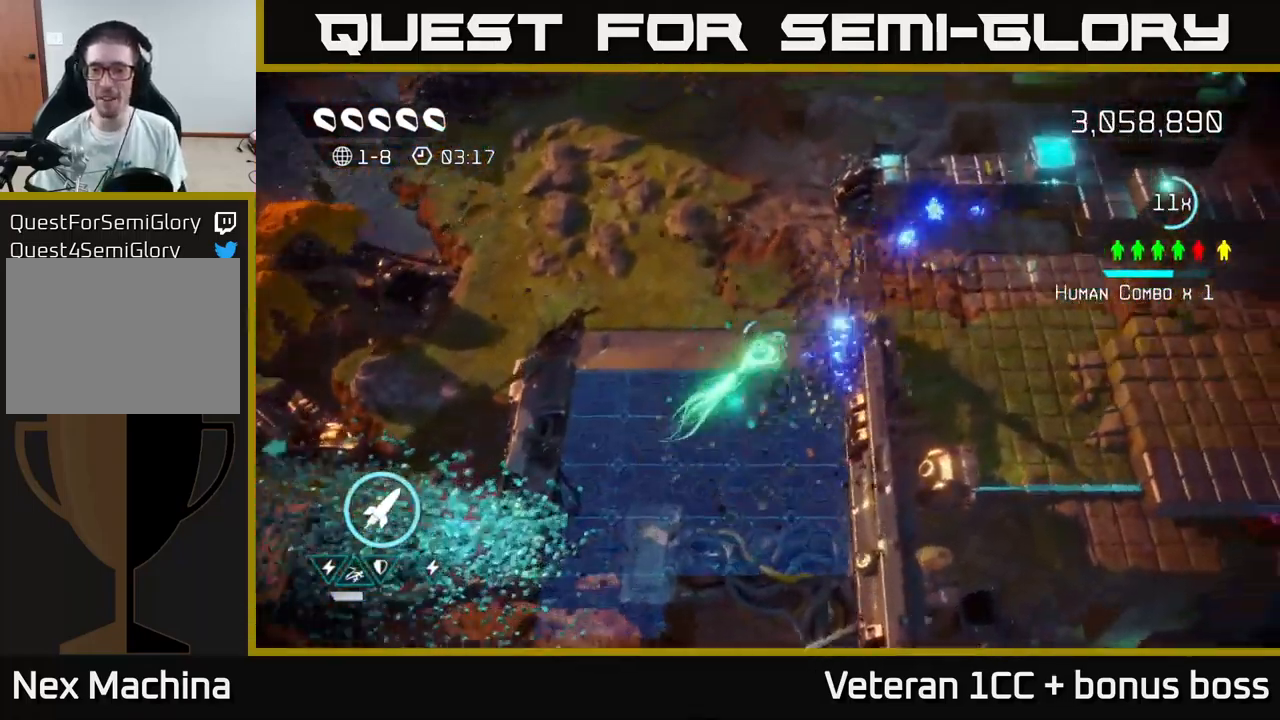
{"buttons": [], "left_stick": "right", "right_stick": "down-right", "events": [[183, "L2", "up"], [183, "right_stick", "down-right"], [233, "left_stick", "right"]]}
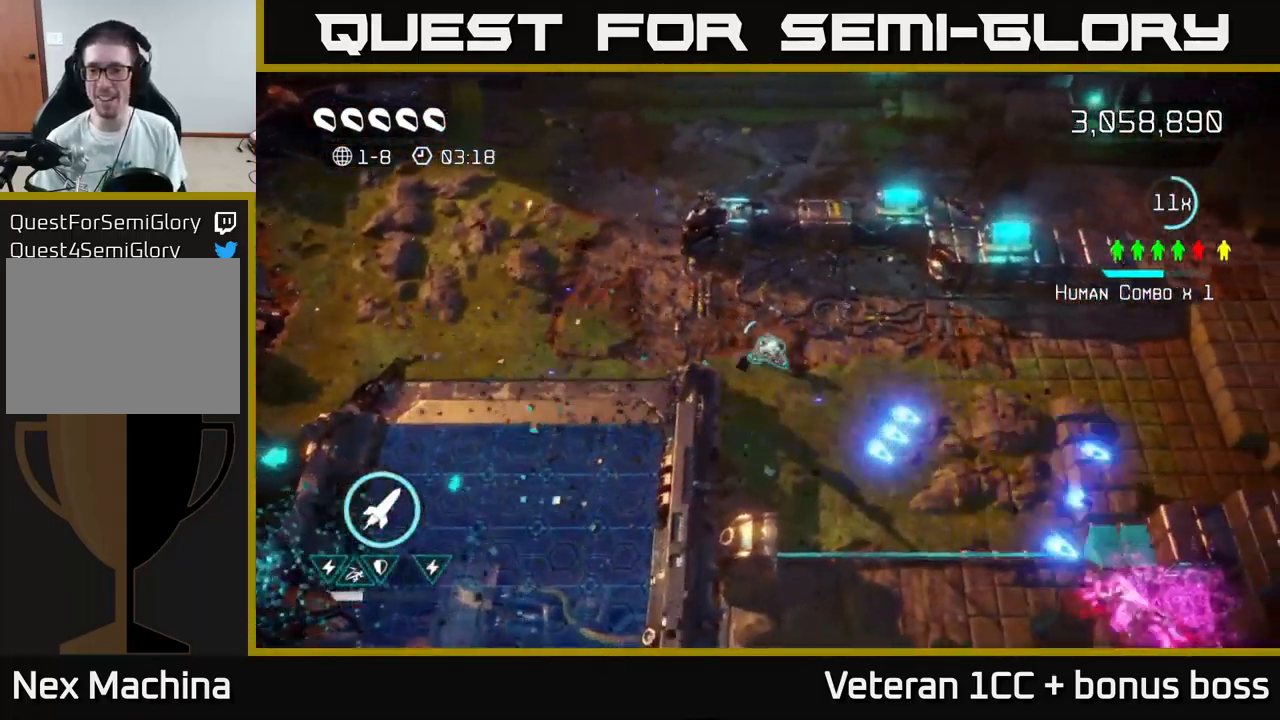
{"buttons": [], "left_stick": "right", "right_stick": "down-right", "events": []}
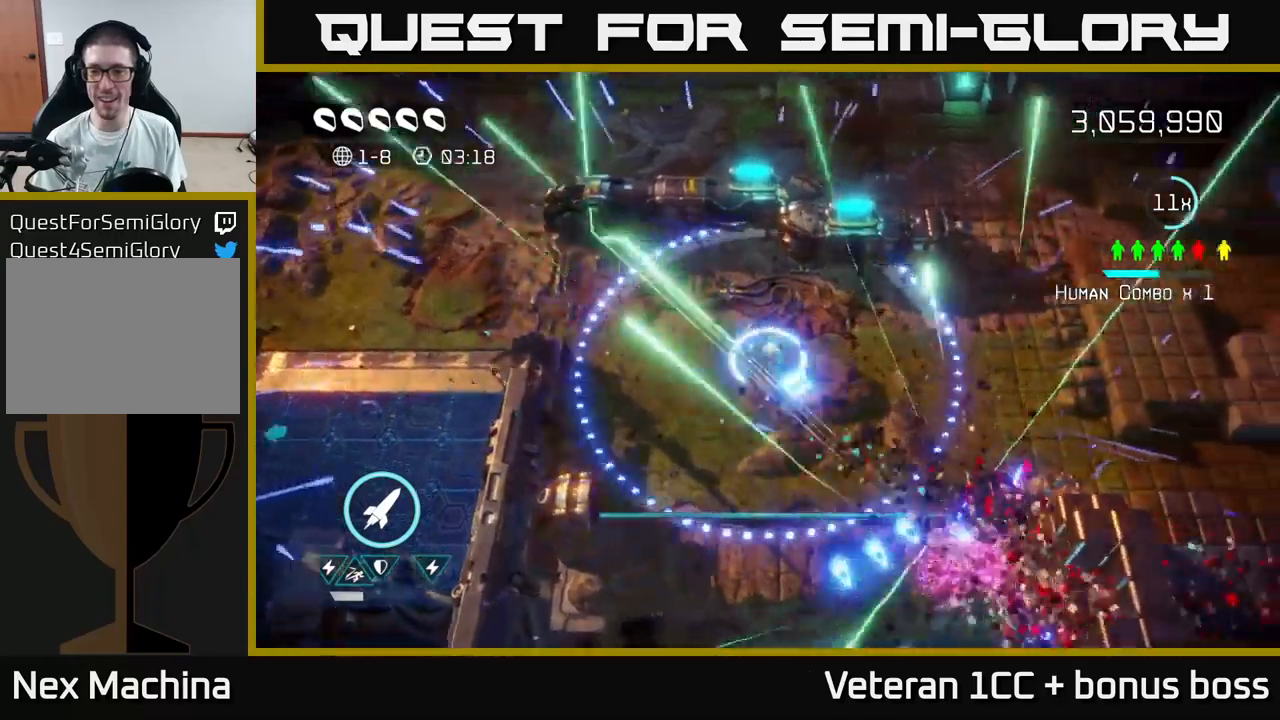
{"buttons": [], "left_stick": "right", "right_stick": "center", "events": [[450, "right_stick", "center"]]}